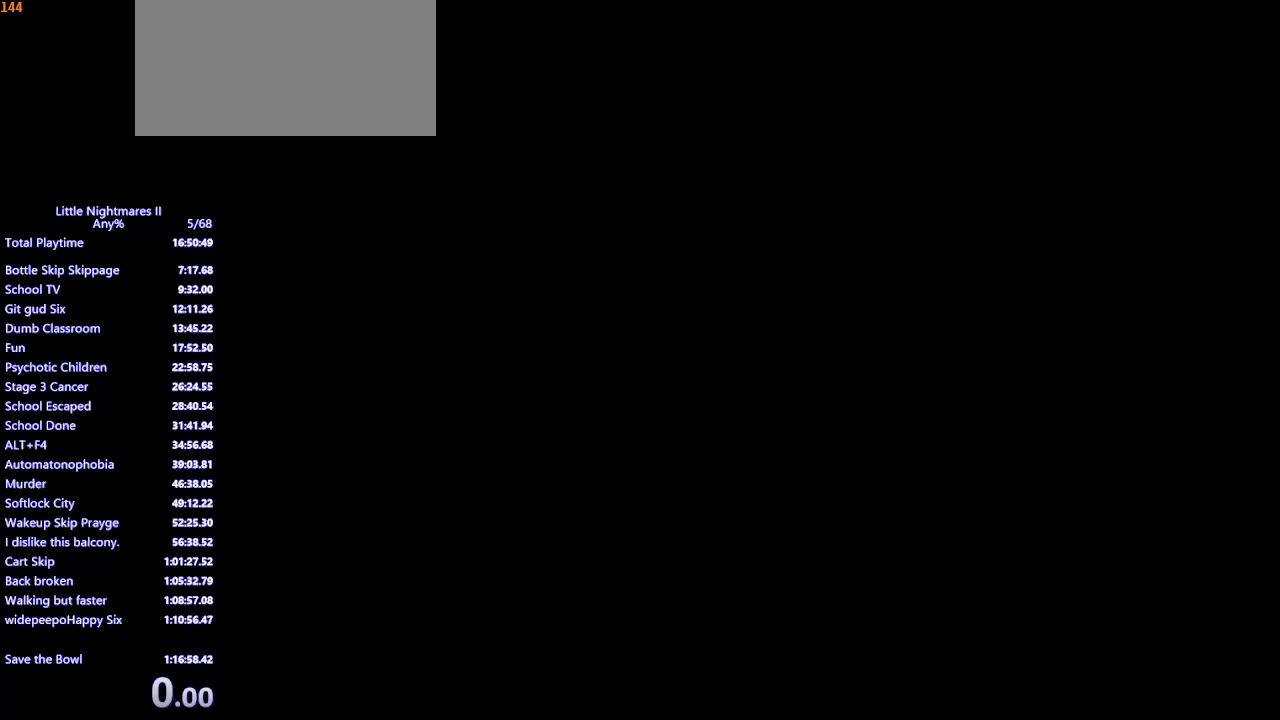
Gameplay with keyboard and mouse; each line is a JSON object with the keys and mouse buttons held at the frame after it. "events" lists presses ("down") and releases ("up") of "a", "ctrl", "d", "e", "q", "s", "shift", "space", "w", "mouse_left", "mouse_wheel", "mouse_right", "mouse_mb4" and "mouse_mb5" between this image and that frame as [ms after this image, input, new state], when the widget could be followed in between. "mouse_left", "mouse_wheel", "mouse_right", "mouse_mb4", "mouse_mb5" = the "left", "wheel", "right", "mb4", "mb5" buttons of the "mouse" list. No other keys are recorded. "wheel" means that the mouse wheel is clicked or scrolled. Mouse movement is not recorded.
{"keys": [], "mouse": [], "events": []}
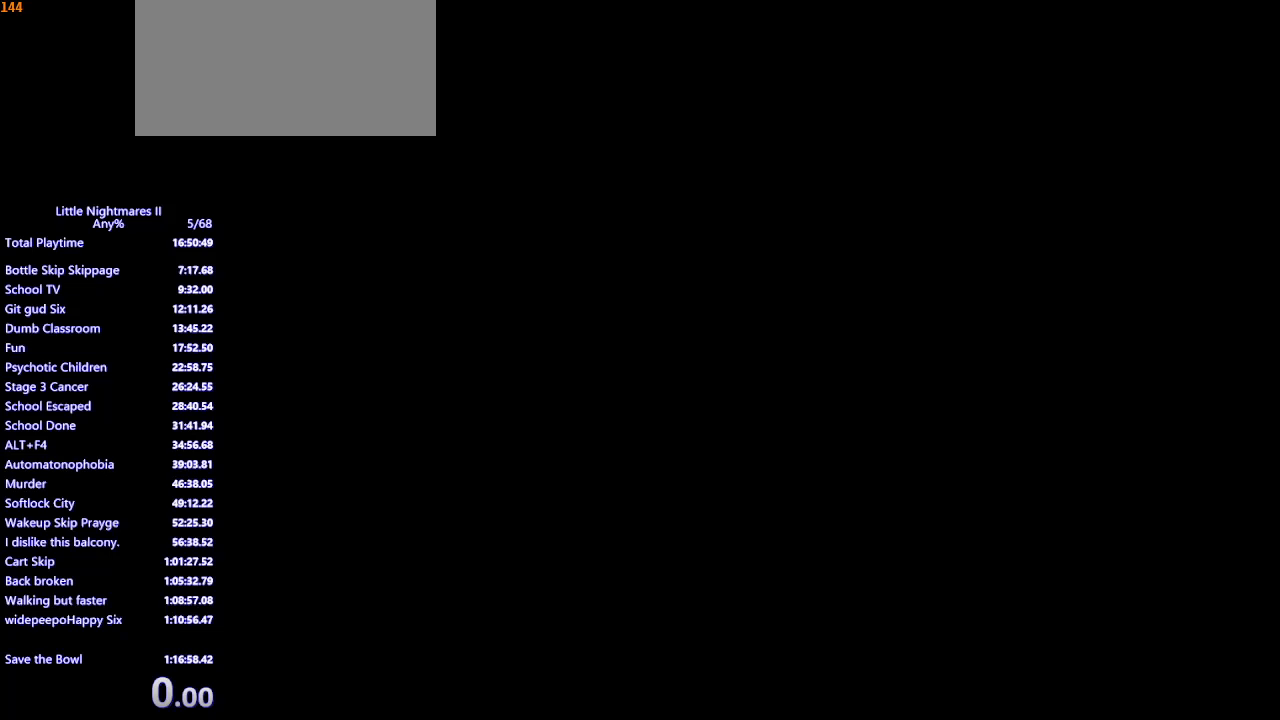
{"keys": [], "mouse": [], "events": []}
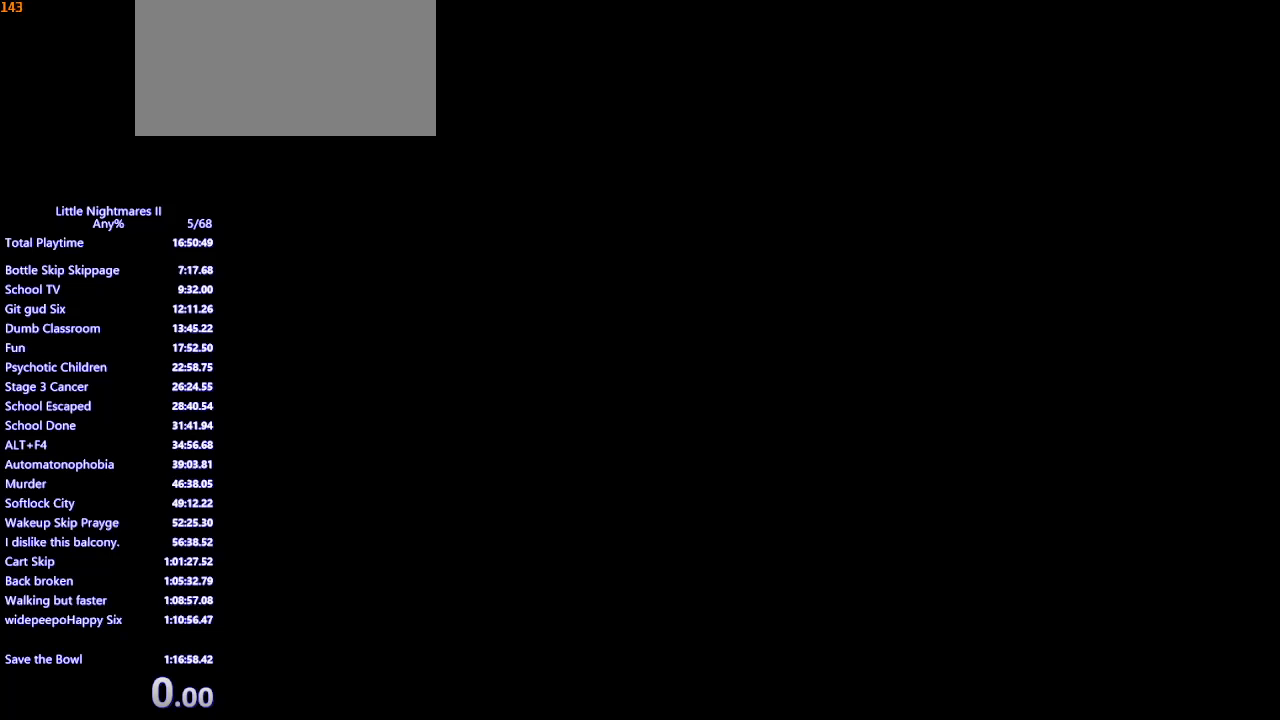
{"keys": [], "mouse": [], "events": []}
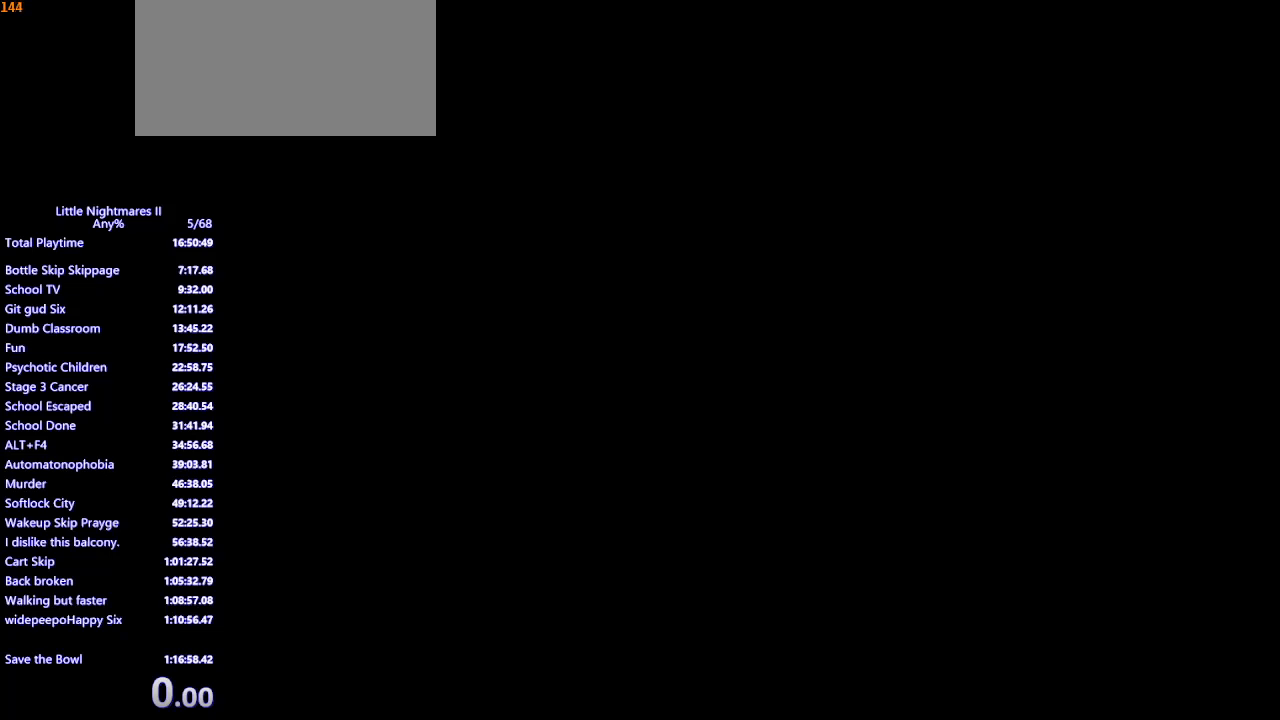
{"keys": [], "mouse": [], "events": []}
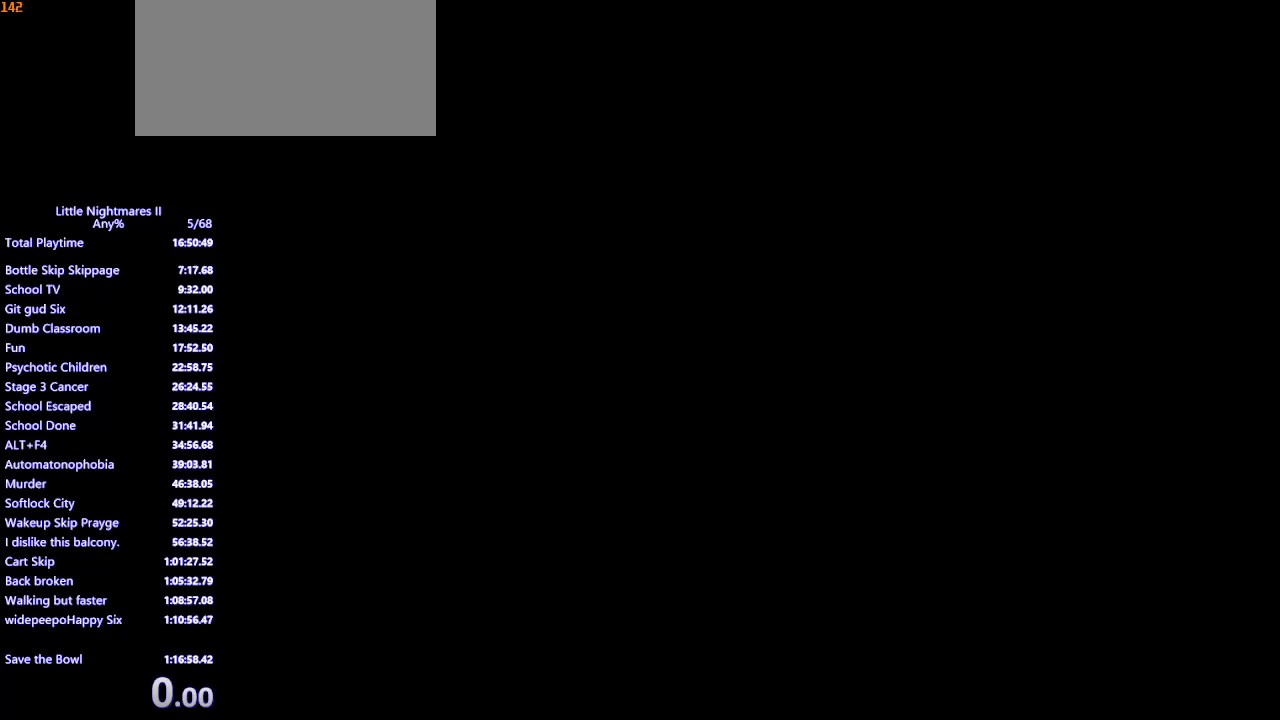
{"keys": [], "mouse": [], "events": []}
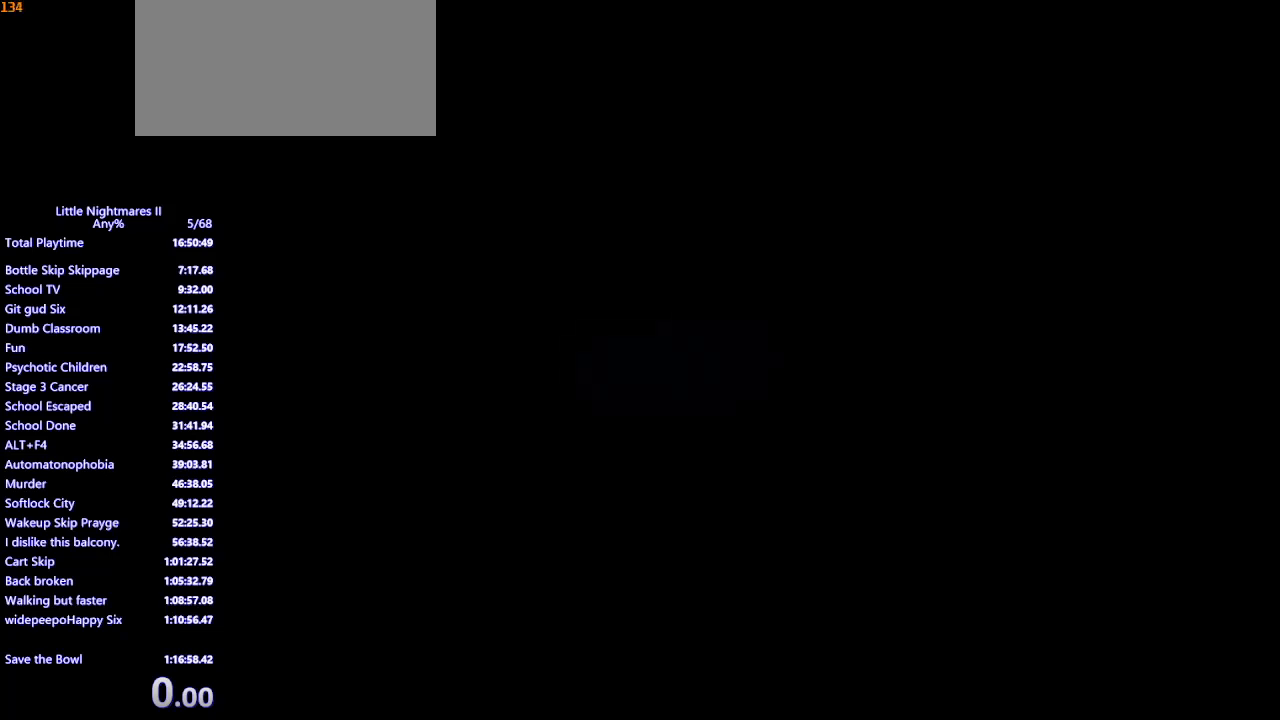
{"keys": [], "mouse": [], "events": []}
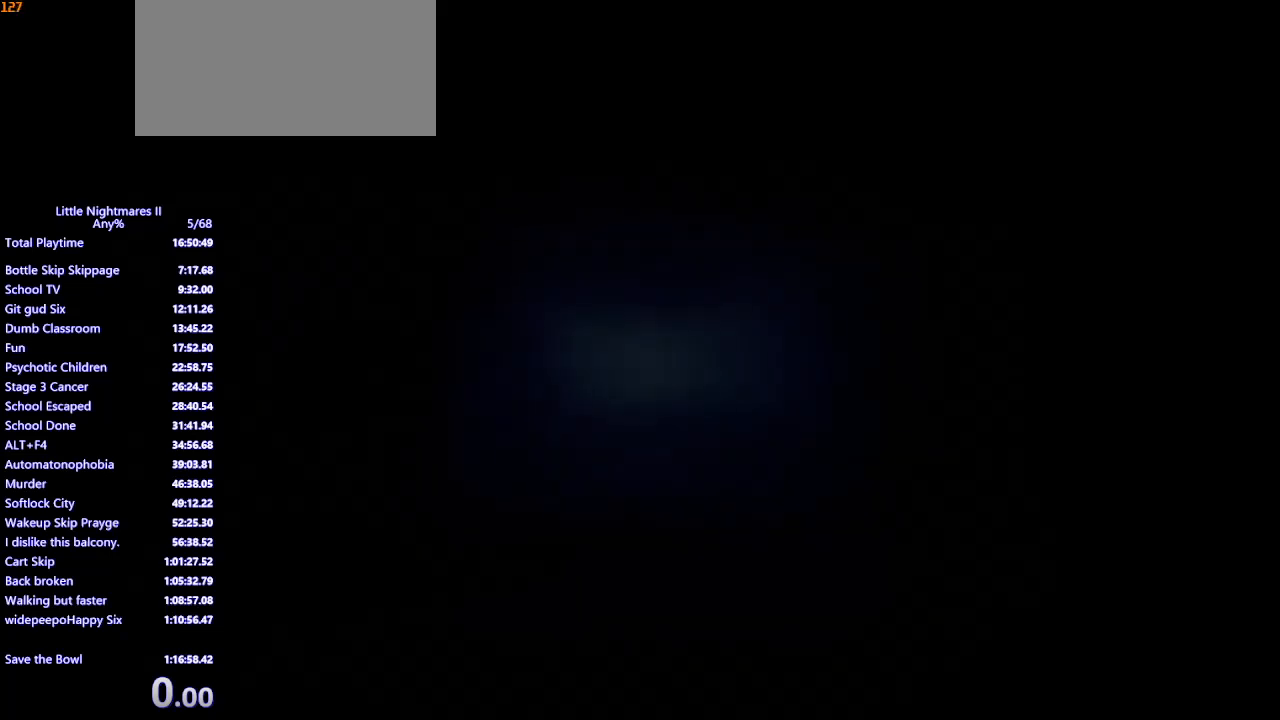
{"keys": [], "mouse": [], "events": []}
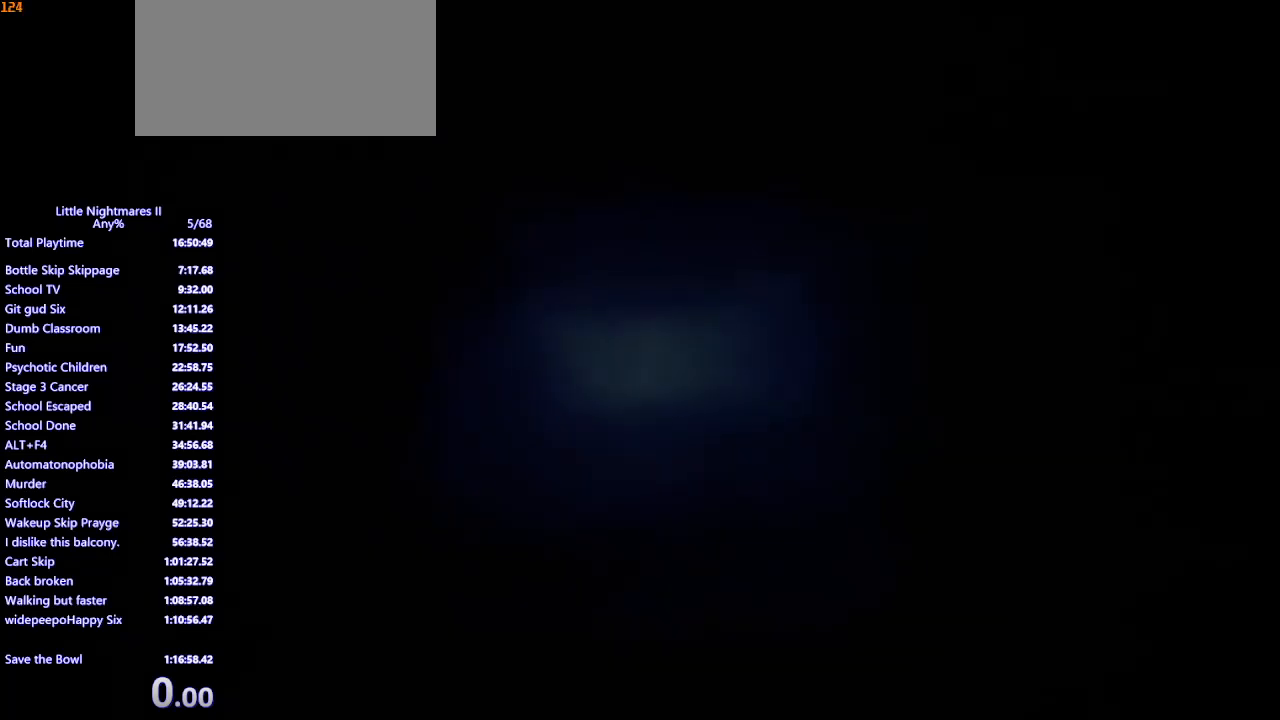
{"keys": [], "mouse": [], "events": []}
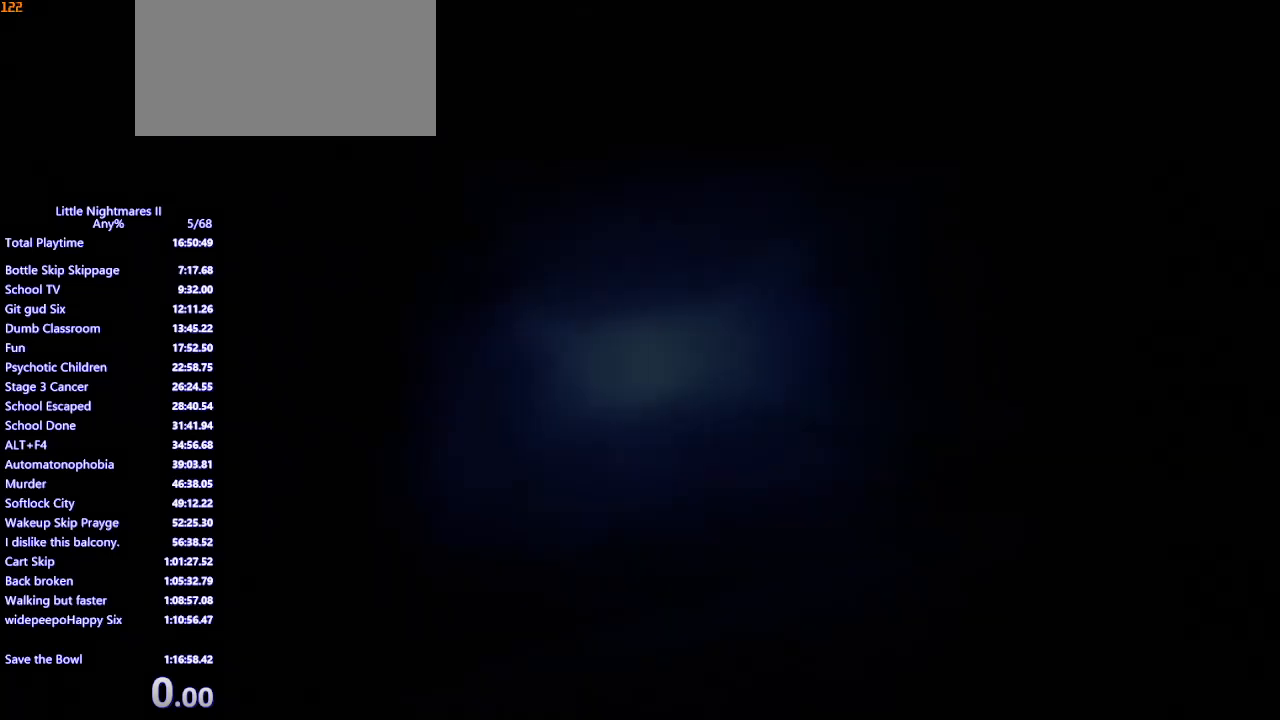
{"keys": [], "mouse": [], "events": []}
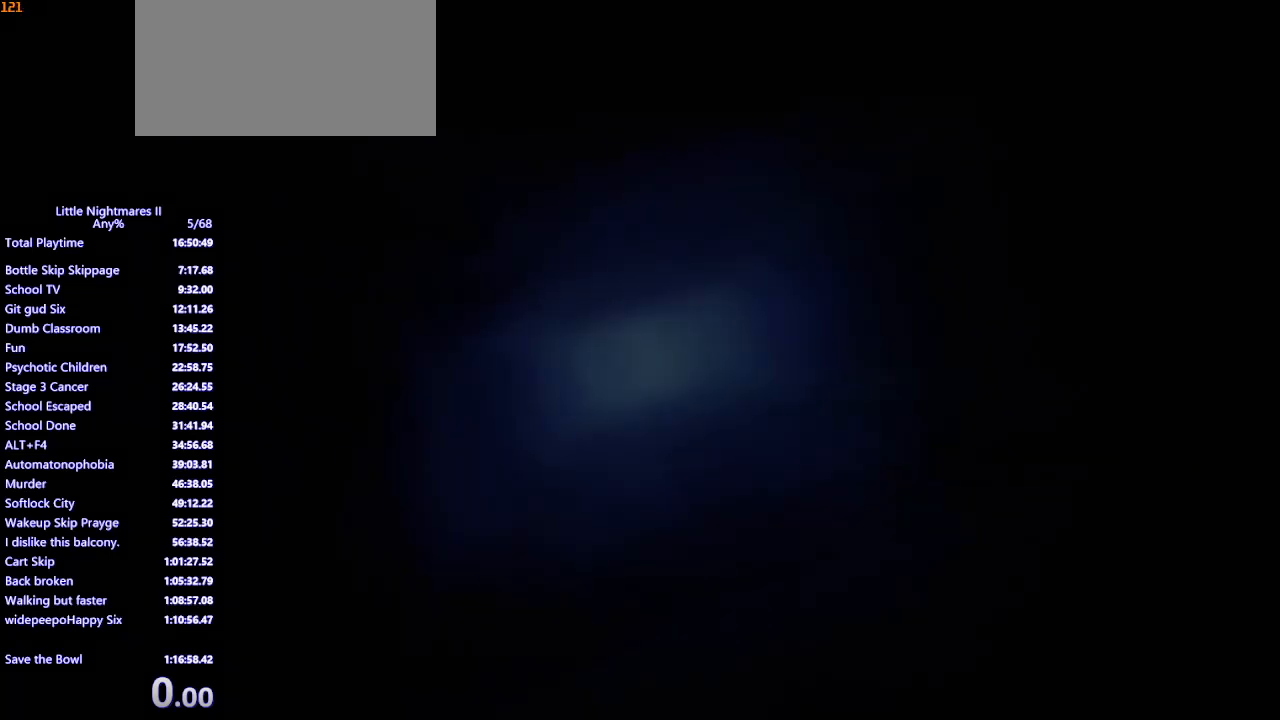
{"keys": ["d"], "mouse": [], "events": [[400, "d", "down"]]}
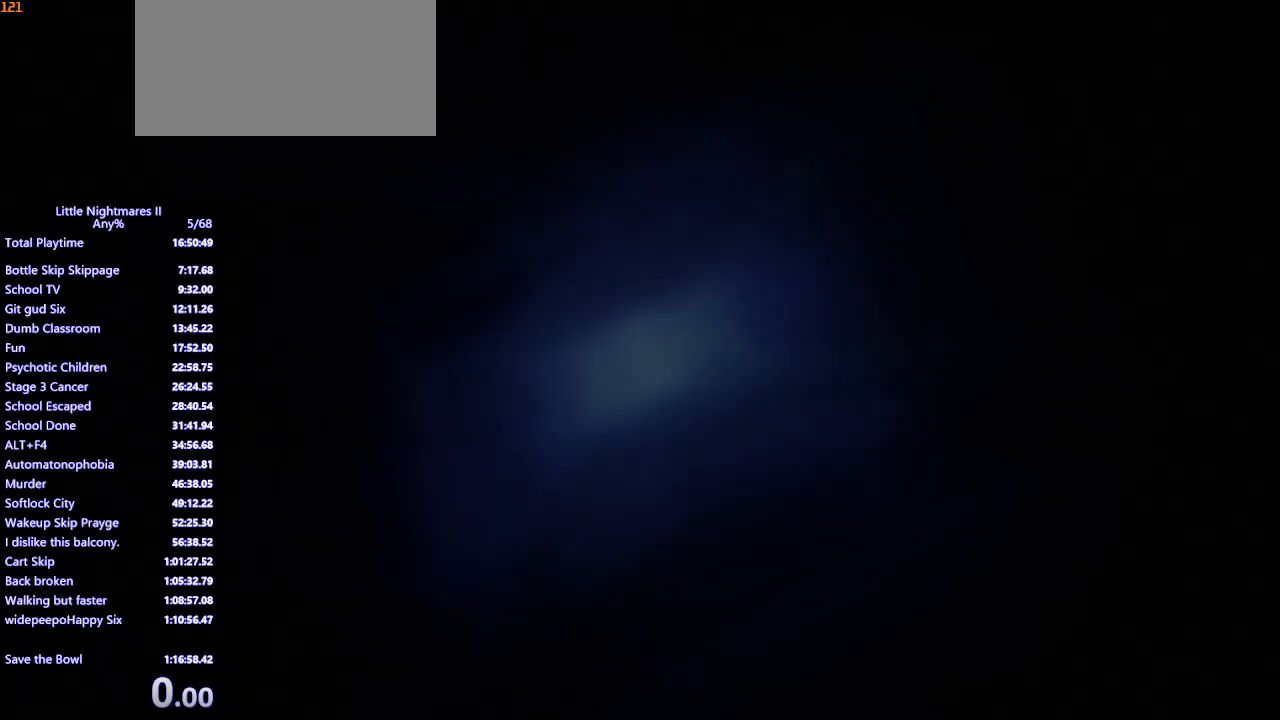
{"keys": ["d"], "mouse": [], "events": []}
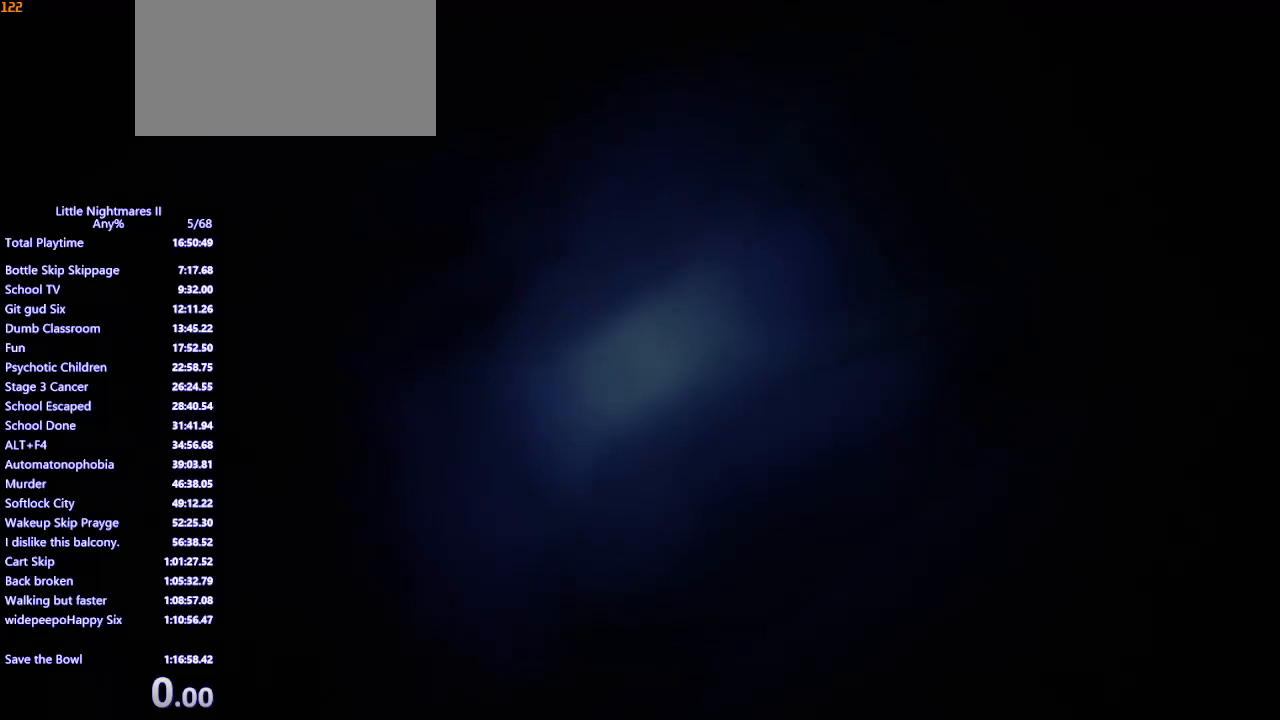
{"keys": ["d"], "mouse": [], "events": [[100, "d", "up"], [267, "space", "down"], [333, "d", "down"], [500, "space", "up"]]}
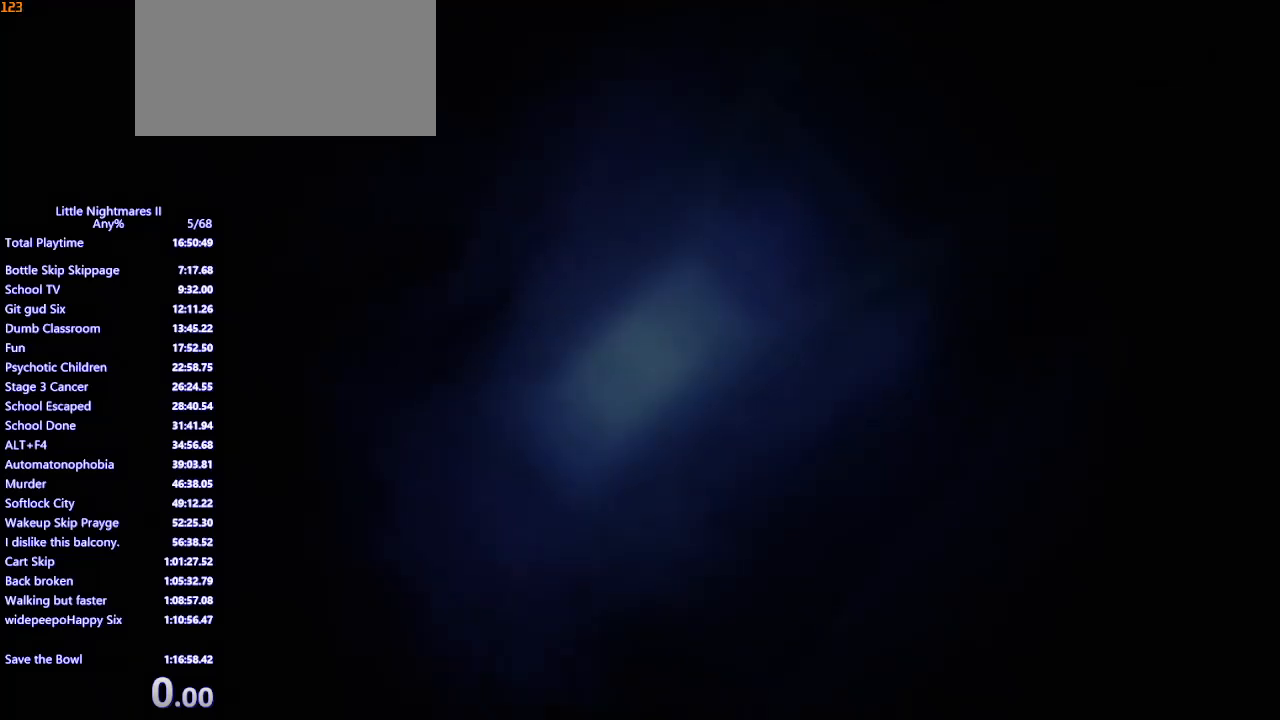
{"keys": ["d", "space"], "mouse": [], "events": [[167, "space", "down"], [300, "d", "up"], [300, "space", "up"], [467, "d", "down"], [467, "space", "down"]]}
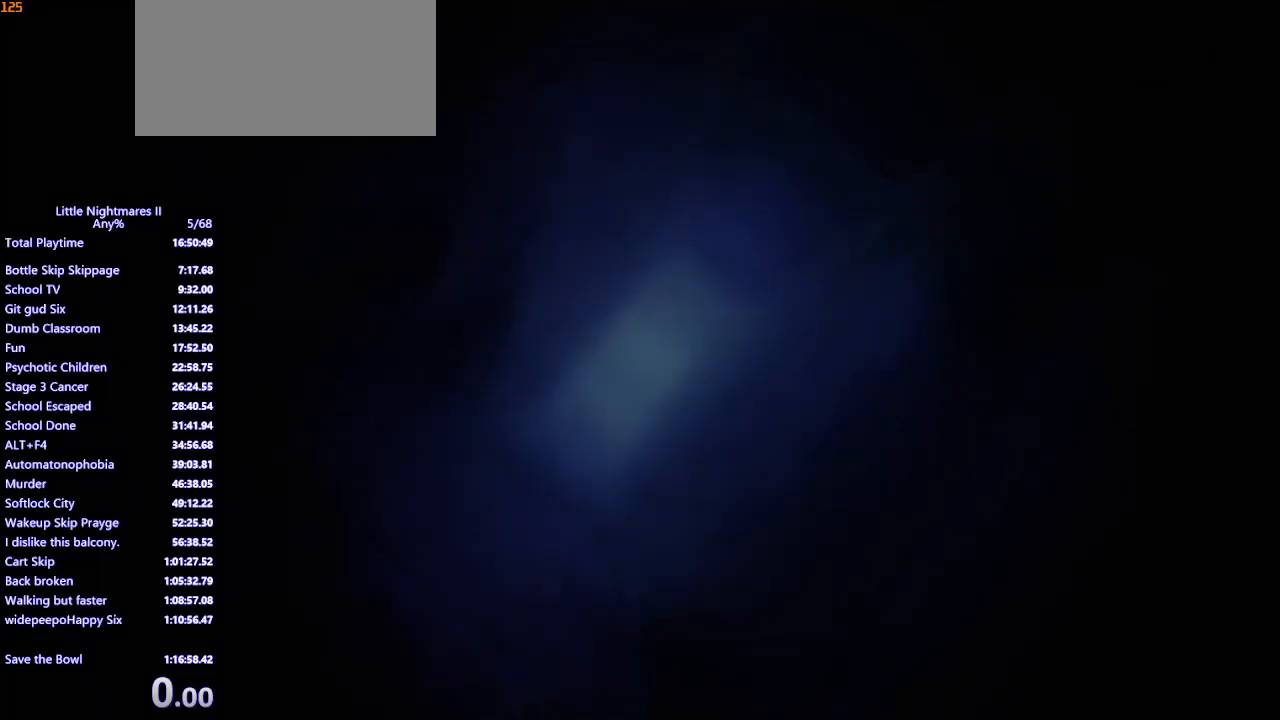
{"keys": ["d", "space"], "mouse": [], "events": [[67, "space", "up"], [133, "d", "up"], [233, "d", "down"], [267, "space", "down"], [300, "space", "up"], [333, "d", "up"], [433, "d", "down"], [467, "space", "down"]]}
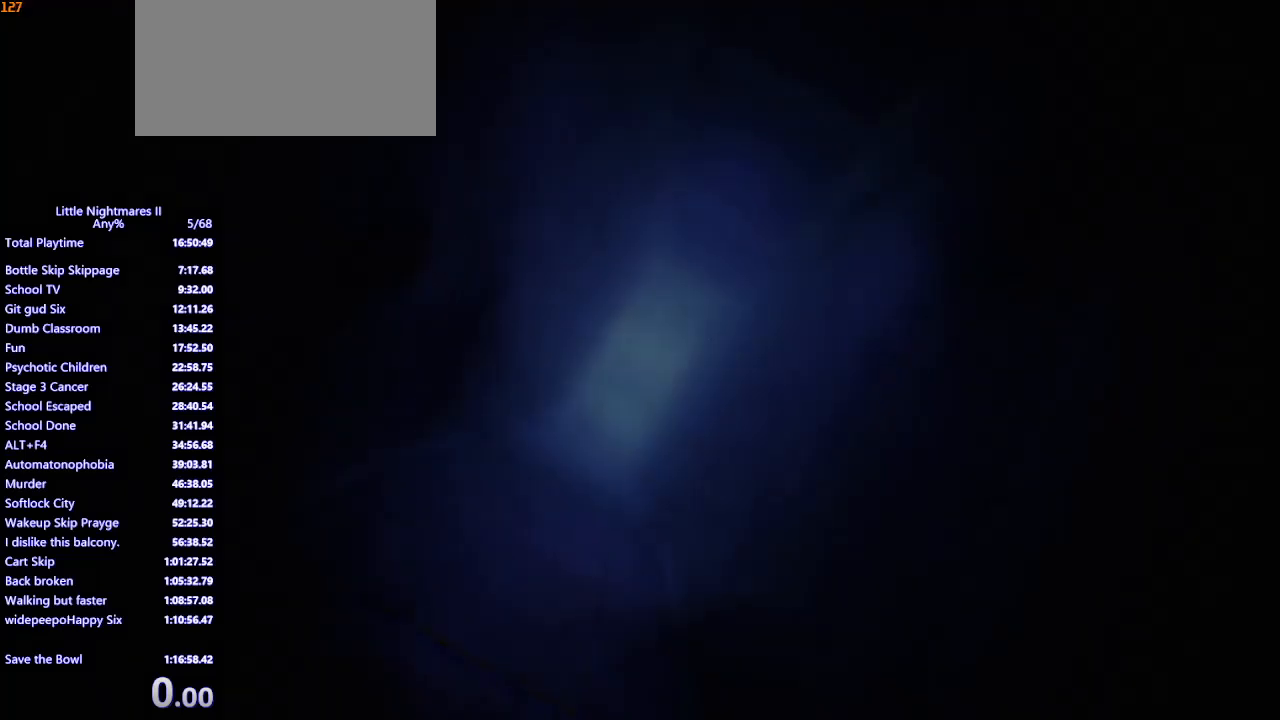
{"keys": ["d"], "mouse": [], "events": [[167, "d", "up"], [200, "space", "up"], [300, "d", "down"]]}
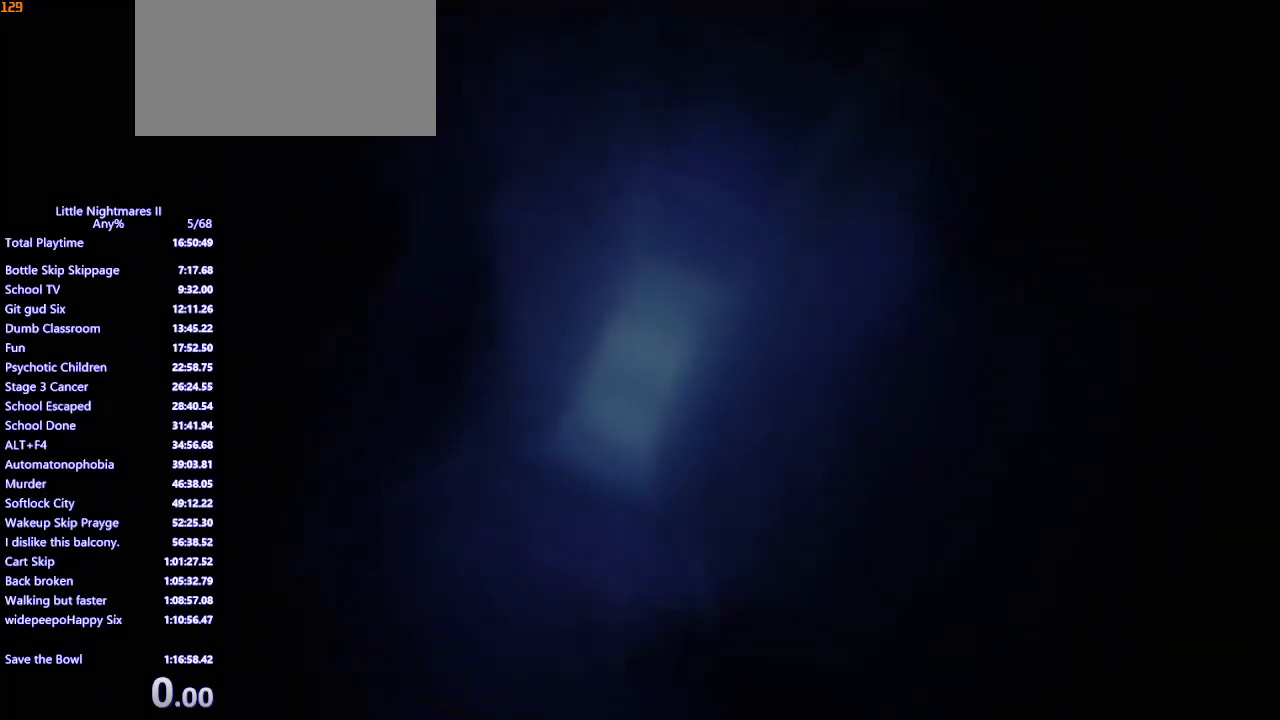
{"keys": ["d"], "mouse": [], "events": []}
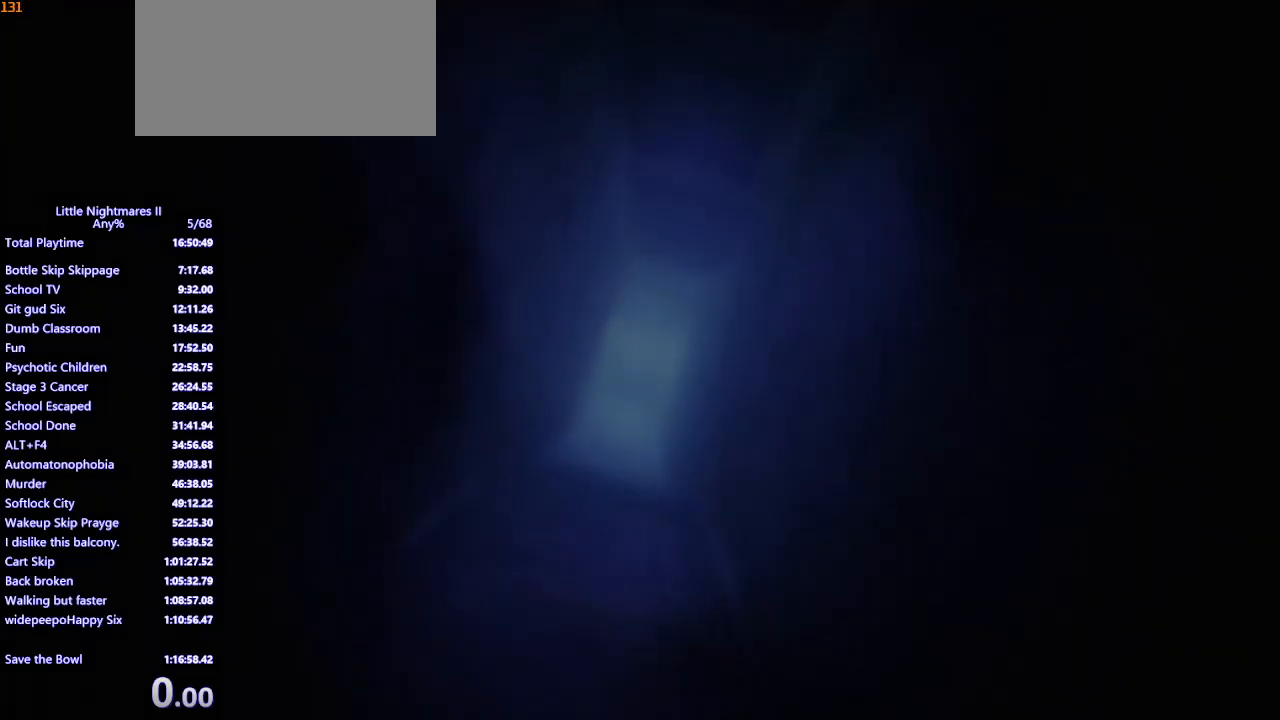
{"keys": ["d"], "mouse": [], "events": []}